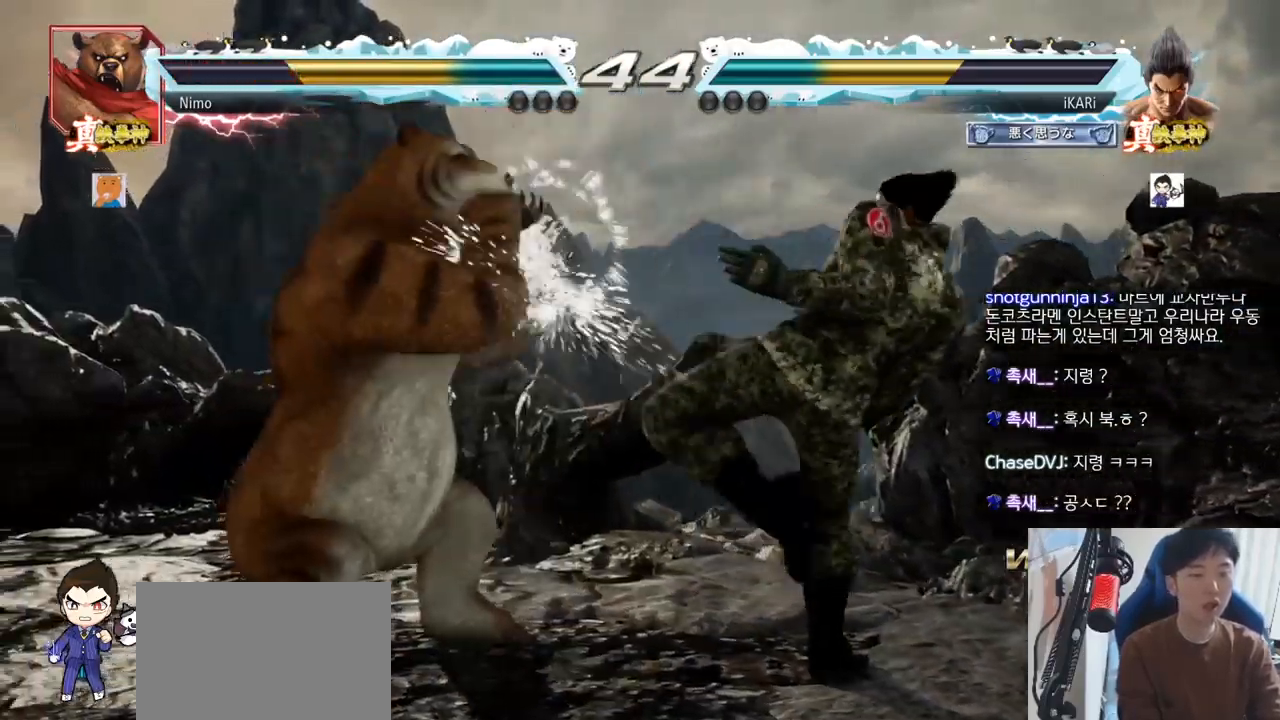
Gameplay with a controller (arcade stick); each line is a JSON object with the inputs held at the frame after it. "events" lists button and stick changes between this image and that frame as [ms after this image, input, new state], when the widget could be followed in between. Not read: L3 R3.
{"buttons": [], "left_stick": "right", "events": [[250, "left_stick", "center"], [467, "left_stick", "right"]]}
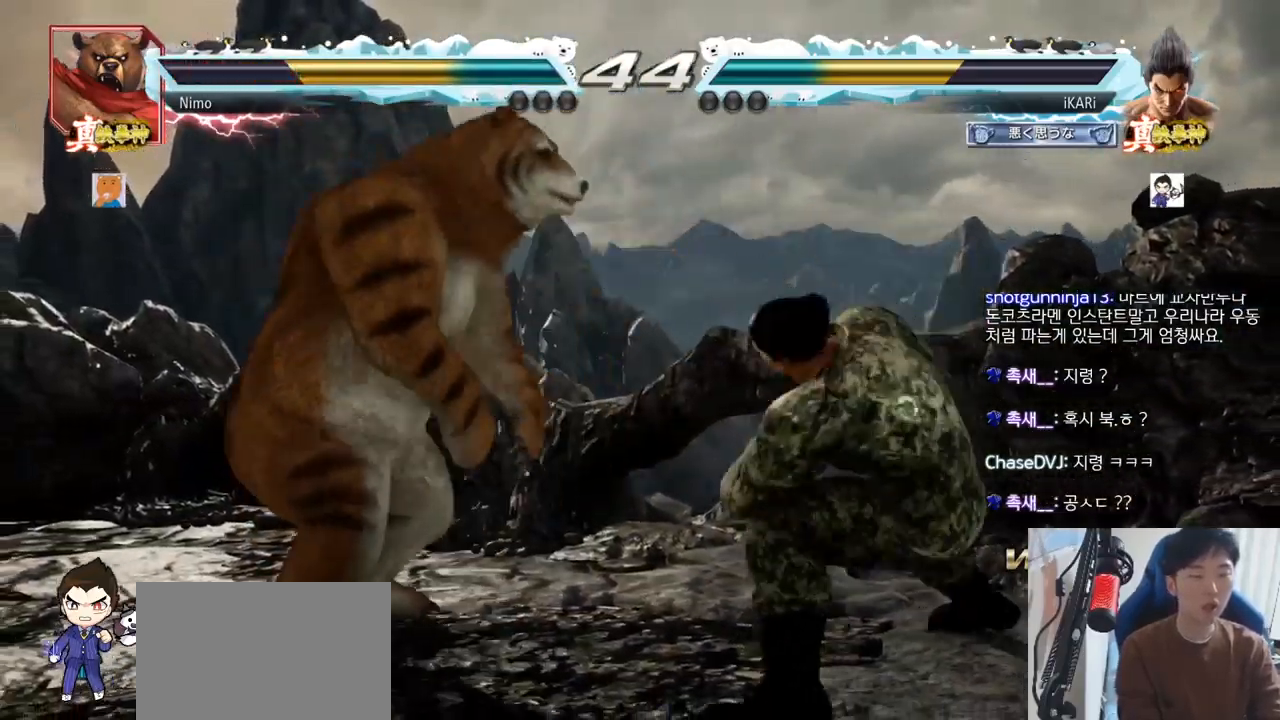
{"buttons": [], "left_stick": "center"}
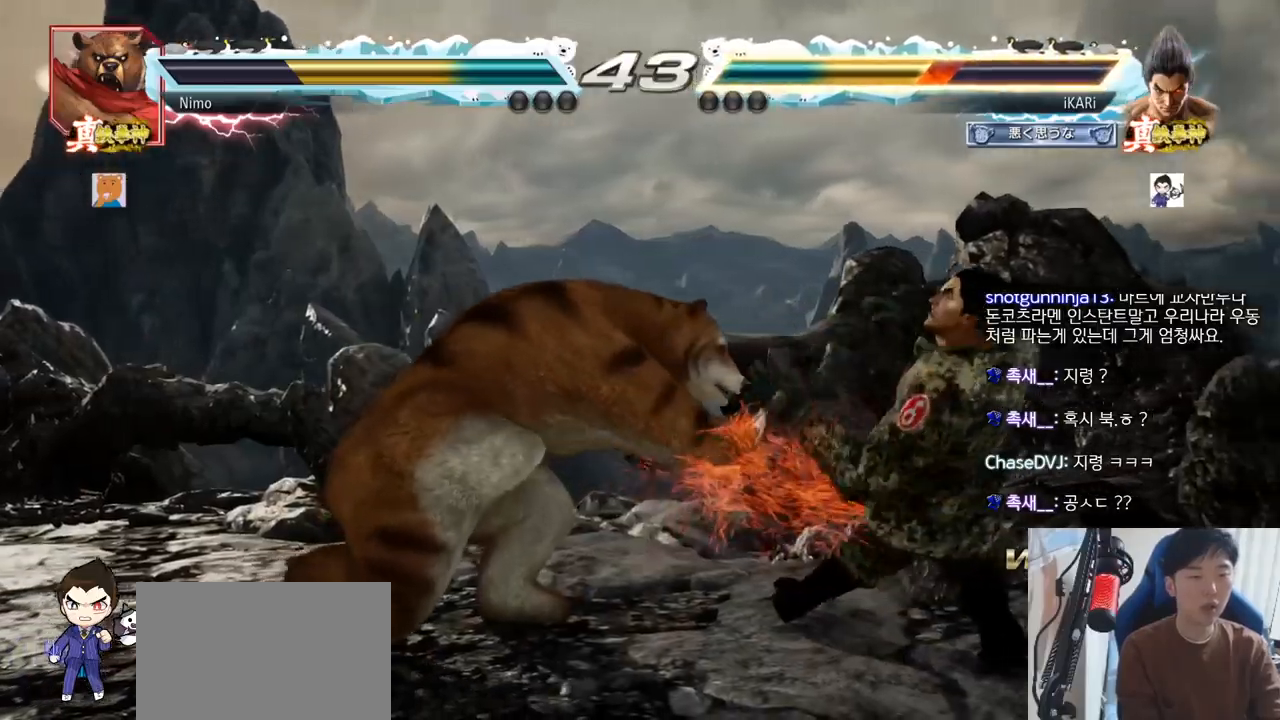
{"buttons": ["TRIANGLE"], "left_stick": "center", "events": [[350, "left_stick", "down-left"], [367, "R2", "down"], [433, "R2", "up"], [467, "left_stick", "center"], [483, "TRIANGLE", "down"]]}
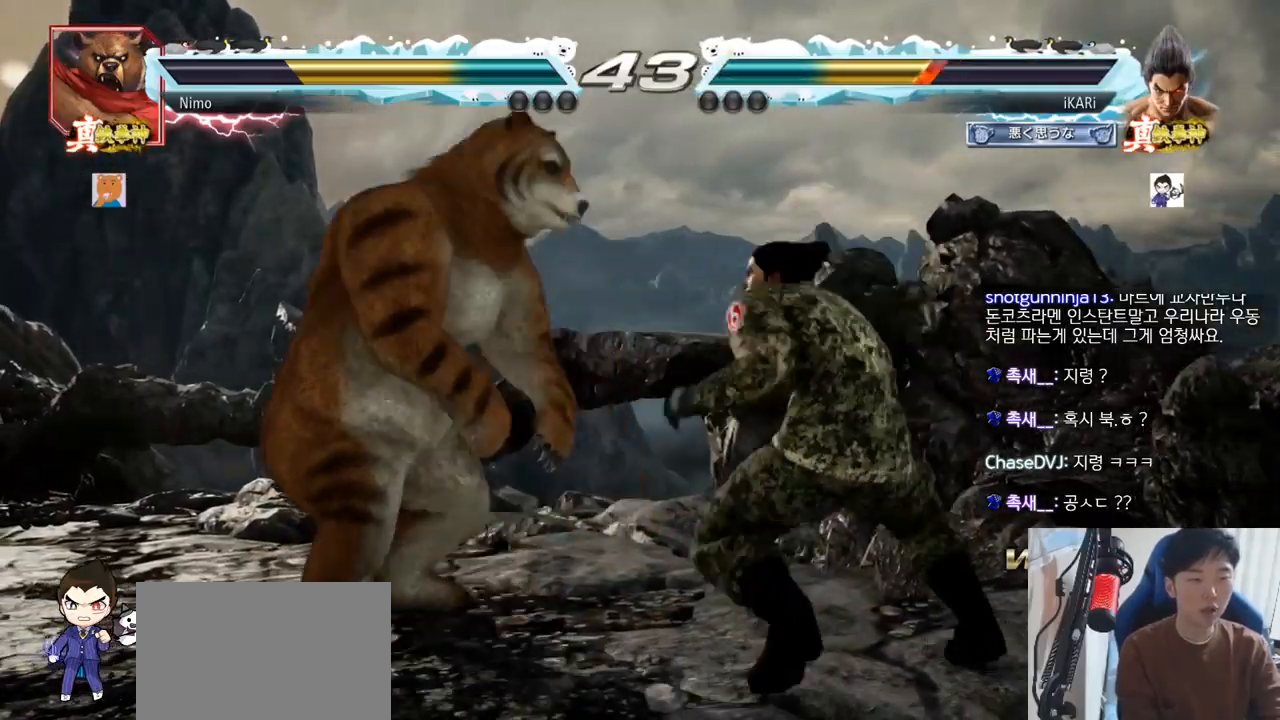
{"buttons": [], "left_stick": "center", "events": [[33, "TRIANGLE", "up"], [100, "TRIANGLE", "down"], [150, "TRIANGLE", "up"]]}